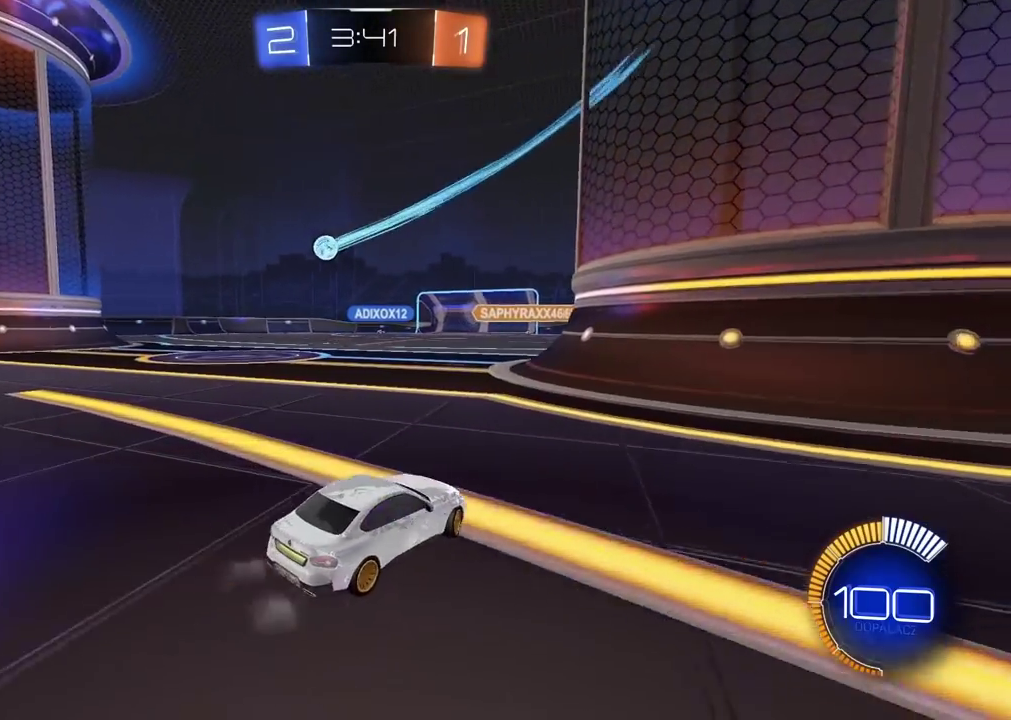
Gameplay with a controller (PlayStation layout); each line is a JSON object with the inputs held at the frame after it. "events" lists button and stick changes between this image and that frame as [ms after this image, input, new state], when the widget could be followed in between. Not read: L1.
{"buttons": ["CIRCLE", "R2"], "left_stick": "left", "right_stick": "center", "events": [[233, "CIRCLE", "down"]]}
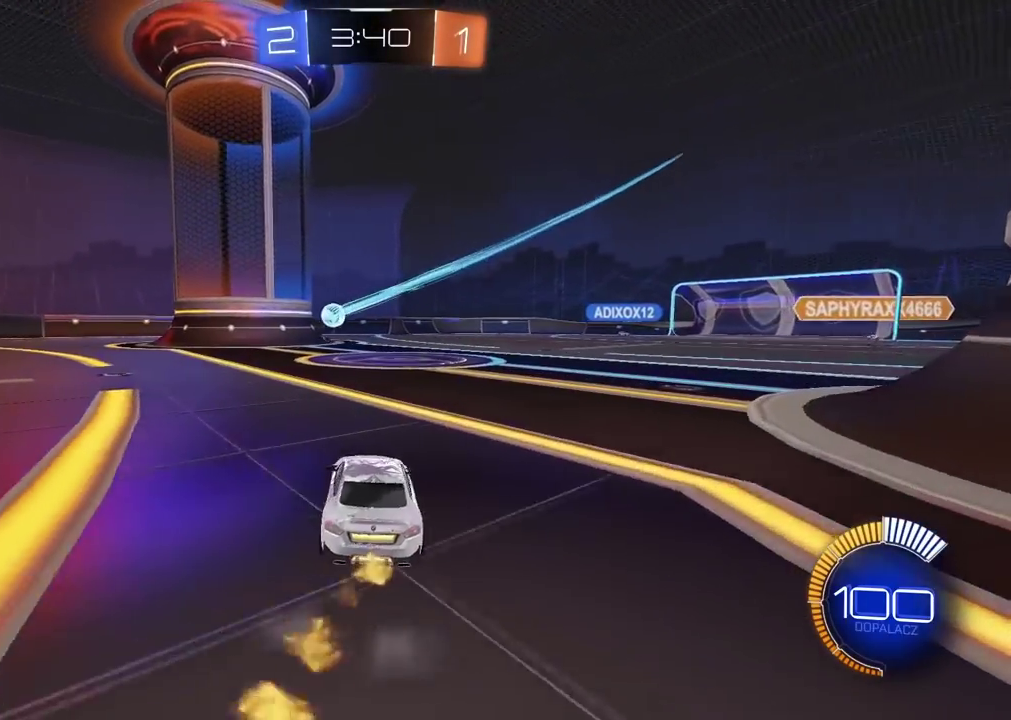
{"buttons": [], "left_stick": "center", "right_stick": "center", "events": [[167, "left_stick", "center"], [267, "CIRCLE", "up"], [317, "left_stick", "right"], [333, "R2", "up"], [500, "left_stick", "center"]]}
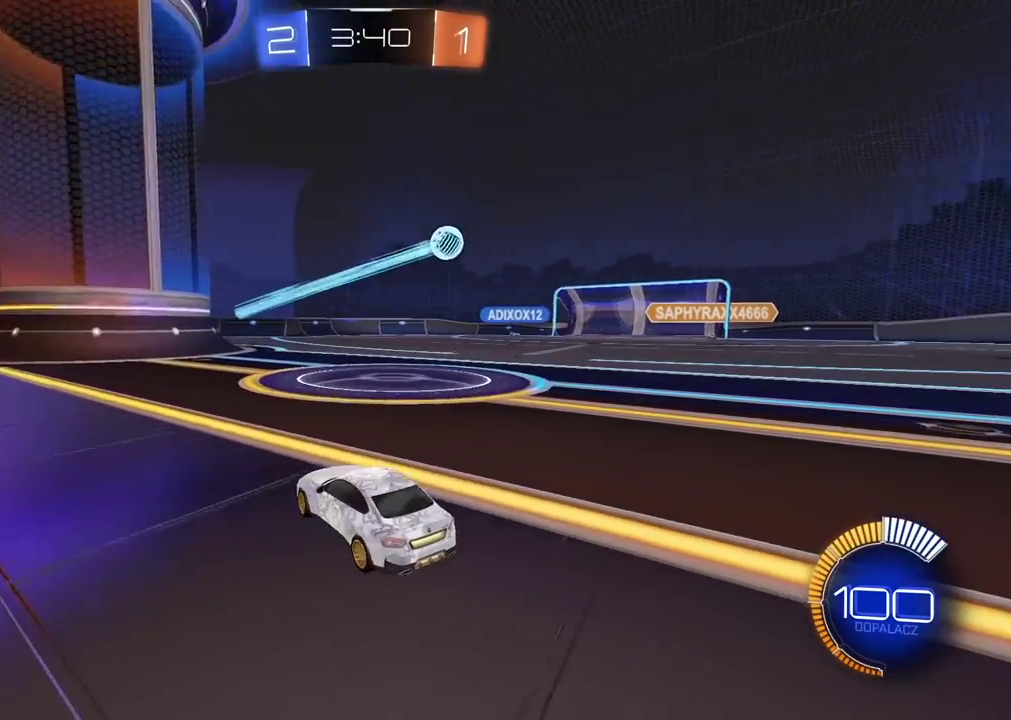
{"buttons": ["R2"], "left_stick": "right", "right_stick": "center", "events": [[100, "R2", "down"], [183, "CIRCLE", "down"], [217, "left_stick", "left"], [433, "left_stick", "center"], [467, "CIRCLE", "up"], [483, "left_stick", "right"]]}
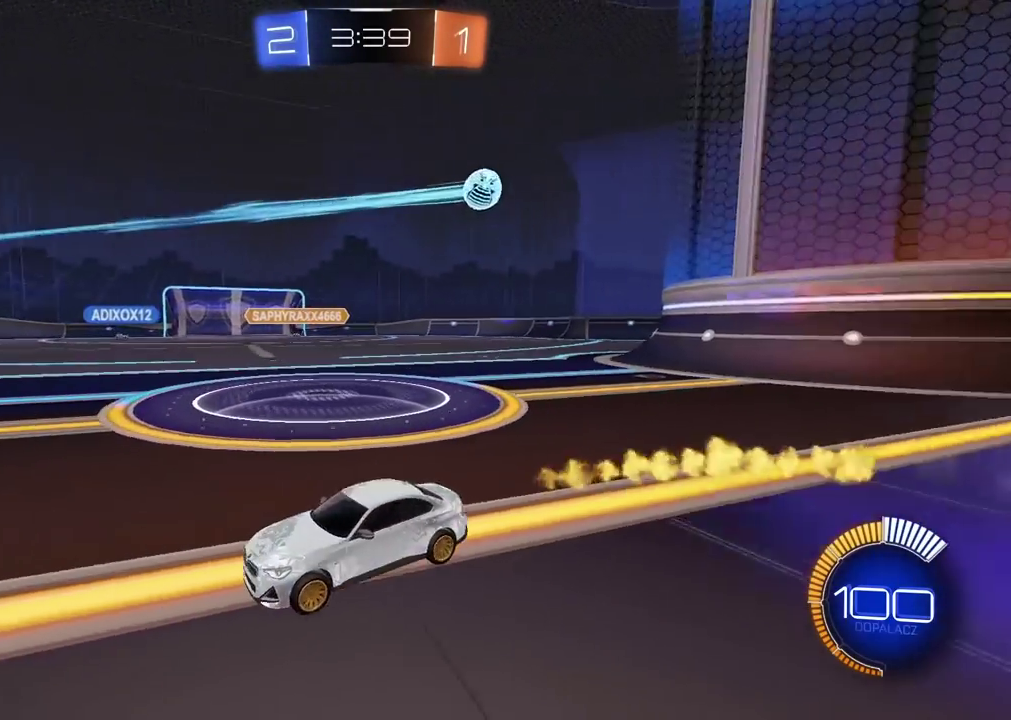
{"buttons": [], "left_stick": "right", "right_stick": "center", "events": [[67, "R2", "up"], [83, "left_stick", "down-left"], [233, "left_stick", "right"]]}
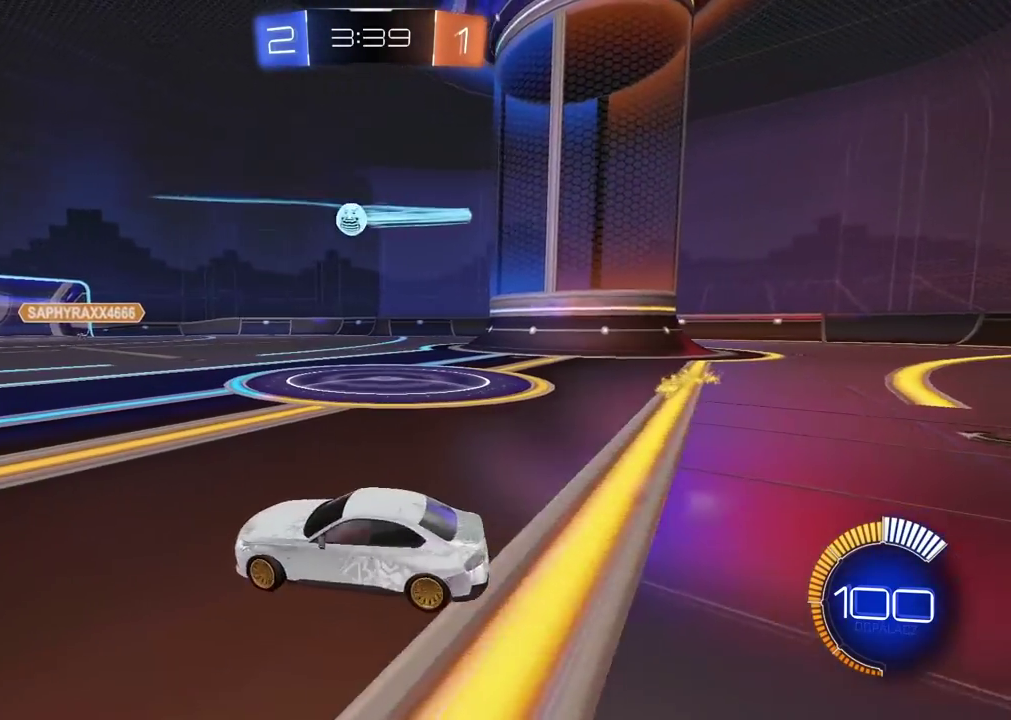
{"buttons": [], "left_stick": "right", "right_stick": "center", "events": [[183, "left_stick", "down-left"], [333, "left_stick", "center"], [467, "left_stick", "right"]]}
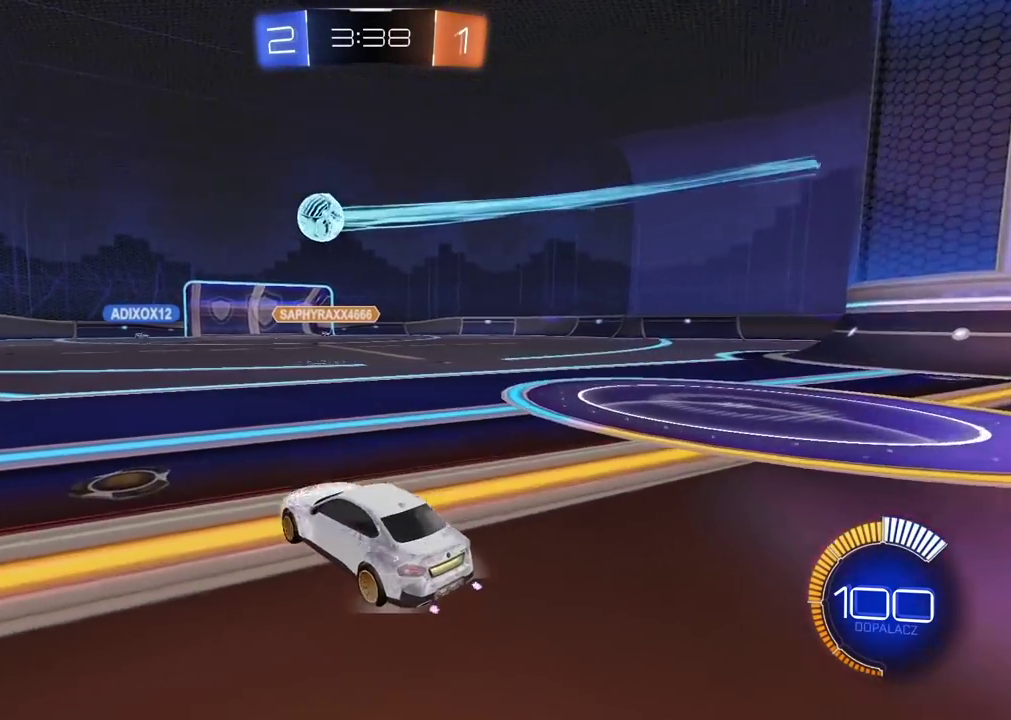
{"buttons": ["R2"], "left_stick": "right", "right_stick": "center", "events": [[83, "R2", "down"]]}
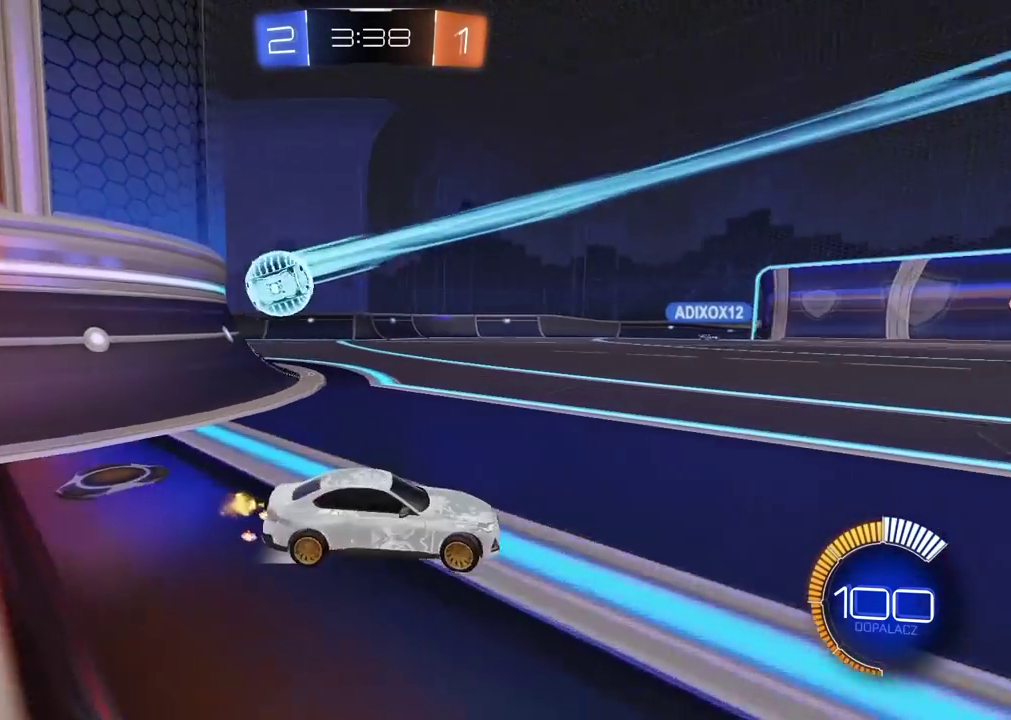
{"buttons": ["R2"], "left_stick": "center", "right_stick": "center", "events": [[250, "left_stick", "center"]]}
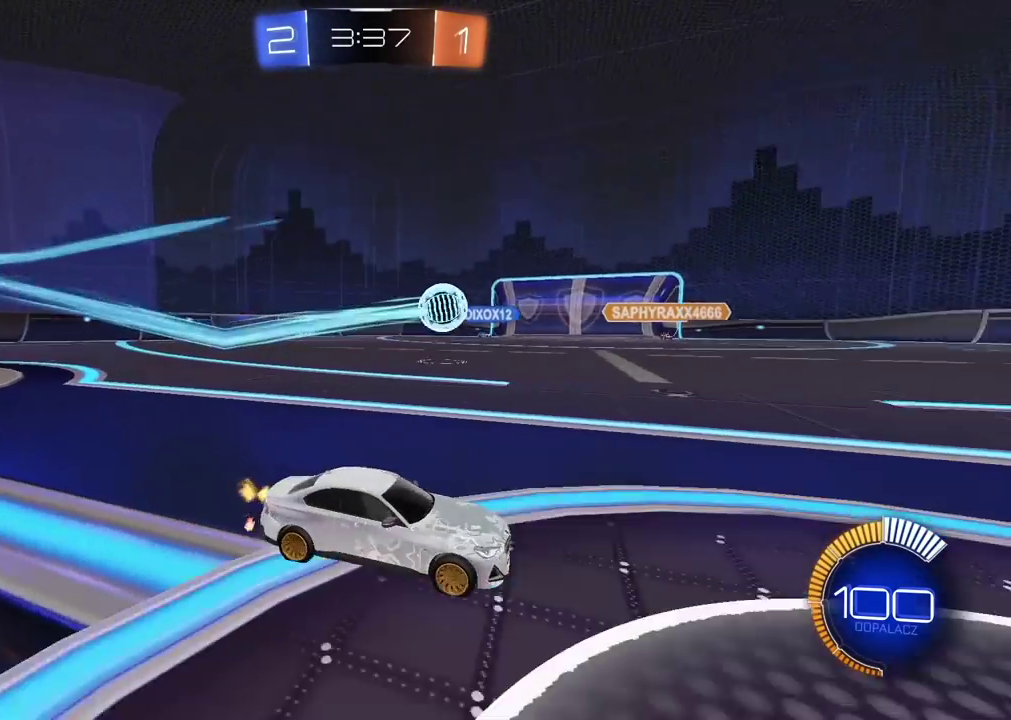
{"buttons": ["R2"], "left_stick": "center", "right_stick": "center", "events": [[33, "left_stick", "up-right"], [117, "CIRCLE", "down"], [367, "left_stick", "center"], [500, "CIRCLE", "up"]]}
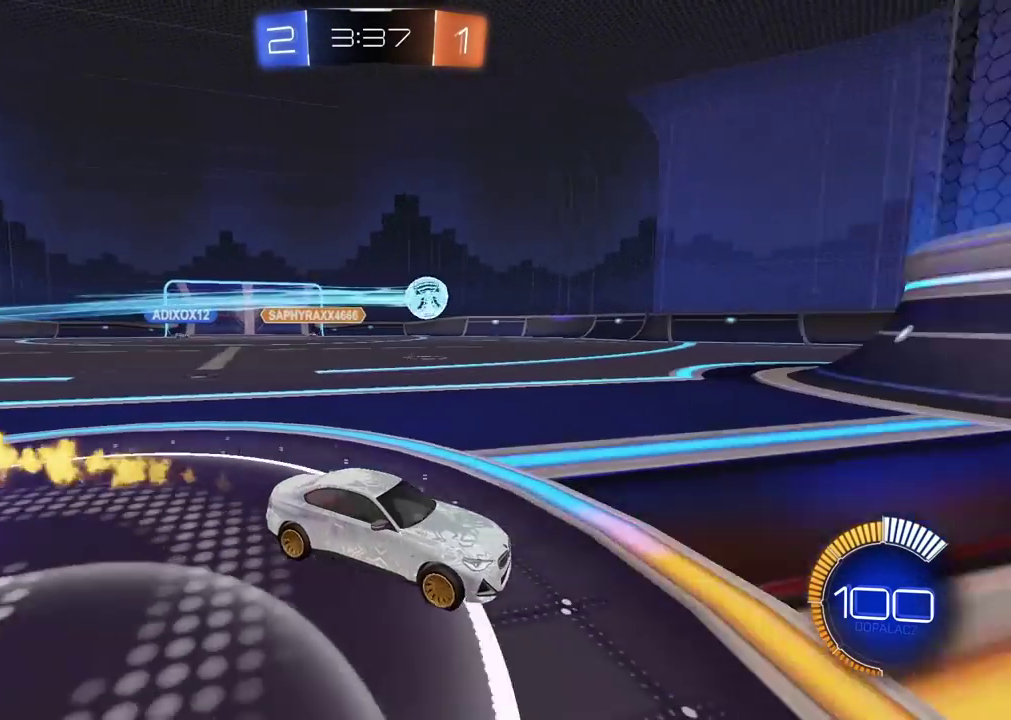
{"buttons": ["R2"], "left_stick": "center", "right_stick": "center", "events": []}
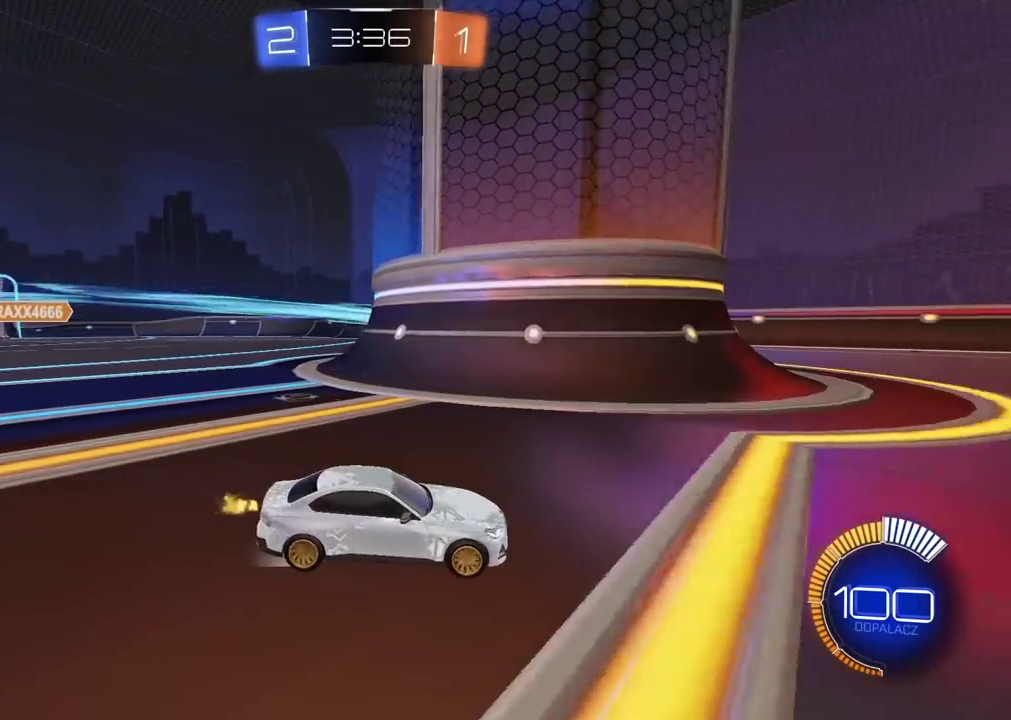
{"buttons": ["R2"], "left_stick": "left", "right_stick": "center", "events": [[50, "left_stick", "right"], [267, "left_stick", "center"], [317, "left_stick", "left"], [367, "CIRCLE", "down"], [450, "CIRCLE", "up"]]}
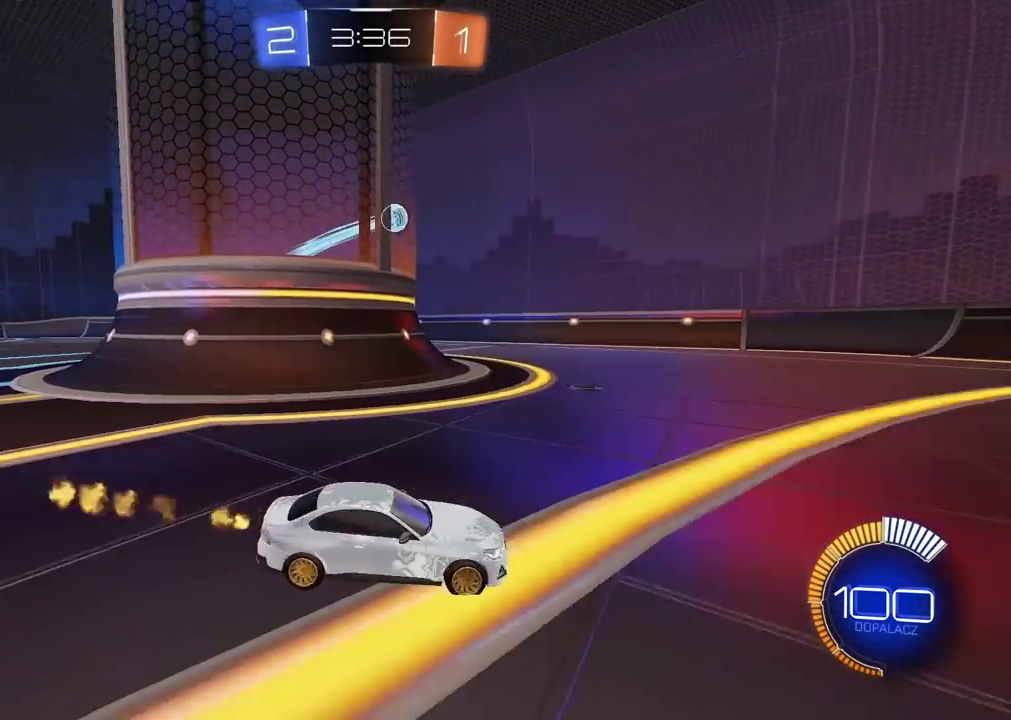
{"buttons": ["CROSS"], "left_stick": "down", "right_stick": "center", "events": [[33, "left_stick", "center"], [167, "left_stick", "right"], [233, "left_stick", "up-right"], [350, "left_stick", "down"], [383, "CROSS", "down"], [400, "R2", "up"]]}
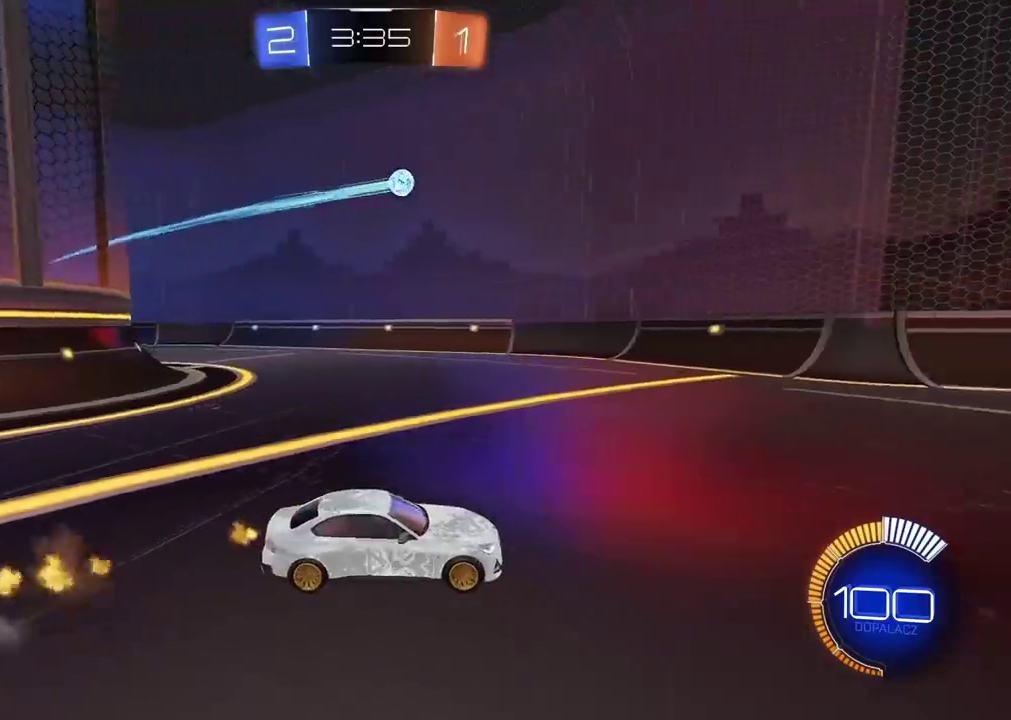
{"buttons": ["CROSS", "CIRCLE", "R2"], "left_stick": "center", "right_stick": "center", "events": [[67, "CROSS", "up"], [100, "left_stick", "center"], [133, "CIRCLE", "down"], [133, "R2", "down"], [150, "CROSS", "down"], [233, "left_stick", "down"], [250, "R1", "down"], [300, "R1", "up"], [383, "left_stick", "center"]]}
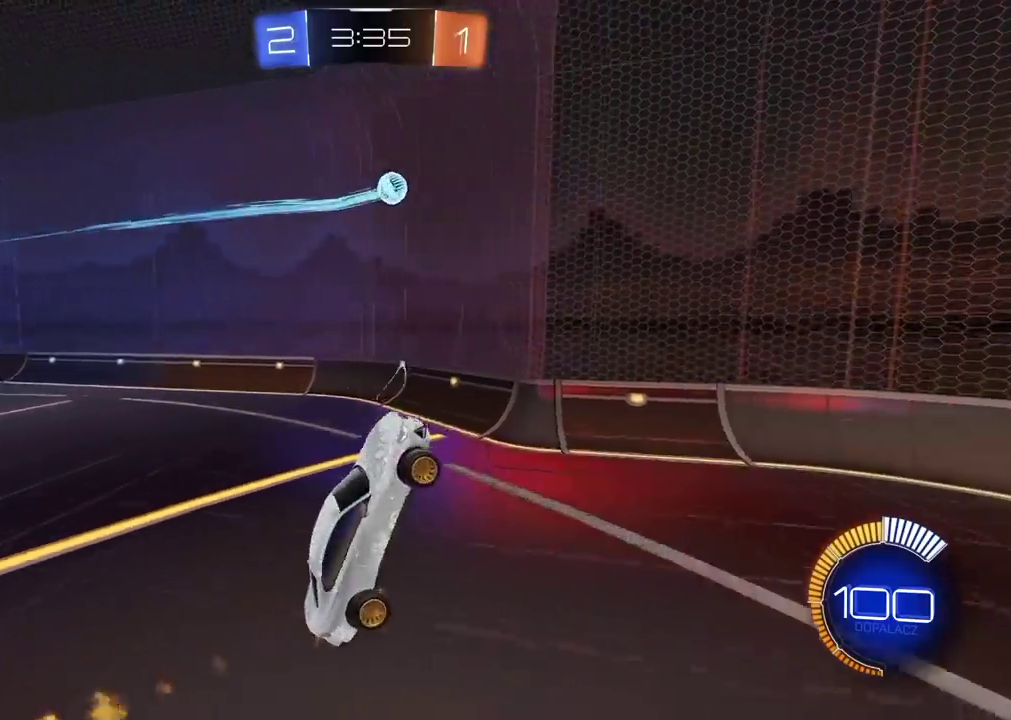
{"buttons": ["CROSS", "CIRCLE", "R2"], "left_stick": "down", "right_stick": "center", "events": [[383, "left_stick", "down"]]}
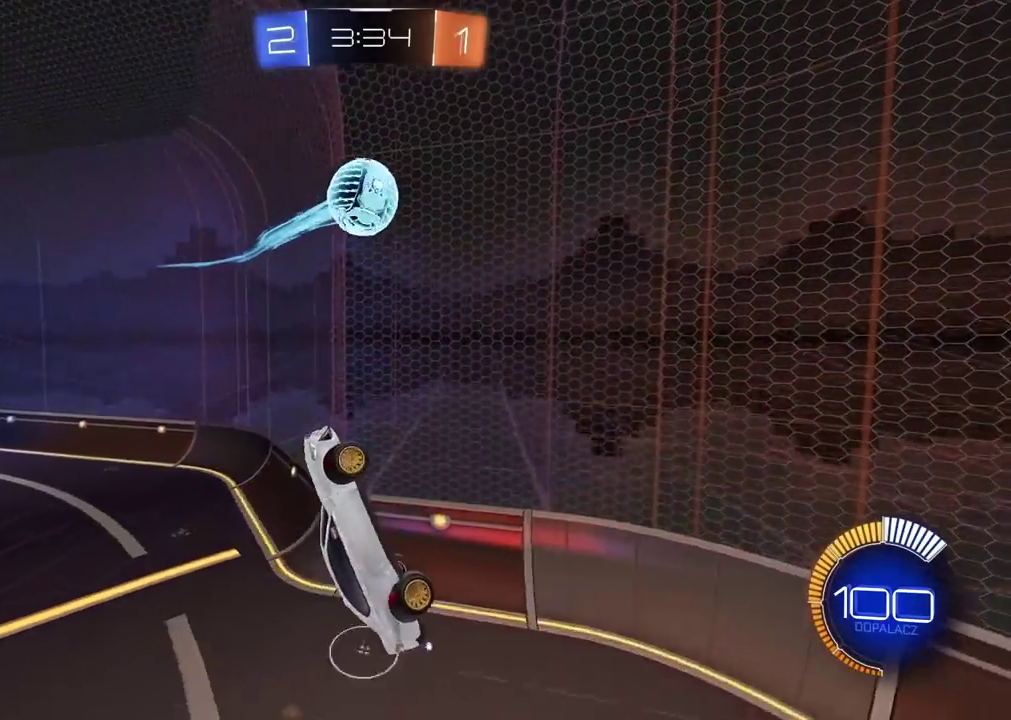
{"buttons": ["CROSS", "CIRCLE", "L2", "R2"], "left_stick": "up-left", "right_stick": "center", "events": [[50, "left_stick", "center"], [83, "L2", "down"], [200, "left_stick", "up-left"], [317, "left_stick", "down-right"], [500, "left_stick", "up-left"]]}
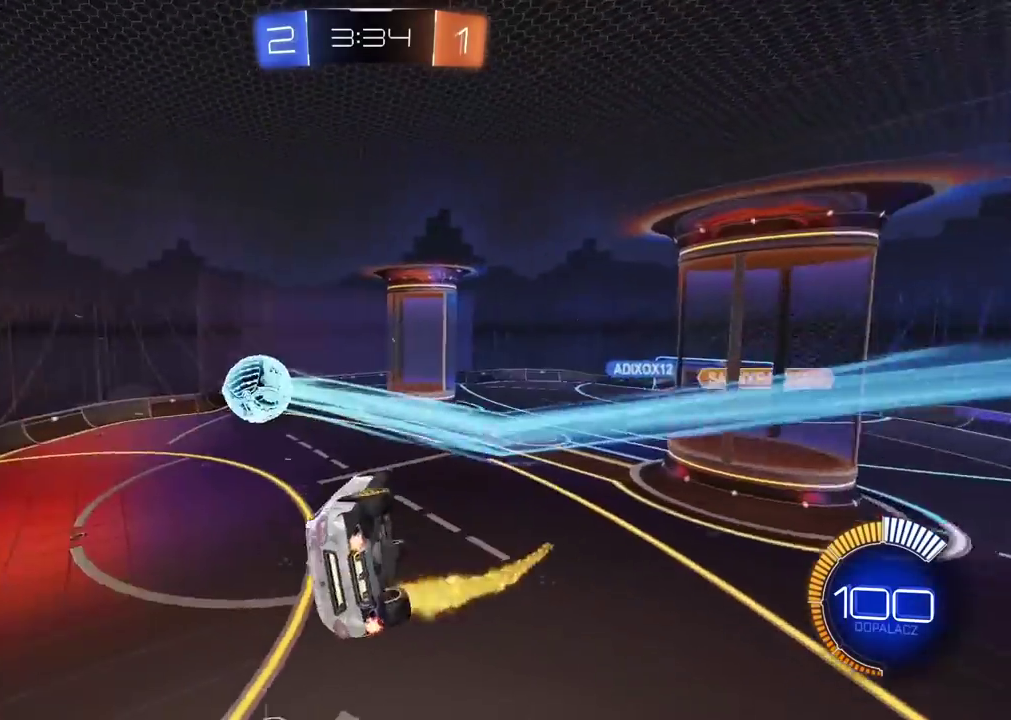
{"buttons": ["R2"], "left_stick": "right", "right_stick": "center", "events": [[100, "left_stick", "center"], [117, "L2", "up"], [167, "CROSS", "up"], [333, "CIRCLE", "up"], [367, "left_stick", "right"], [433, "L2", "down"], [500, "L2", "up"]]}
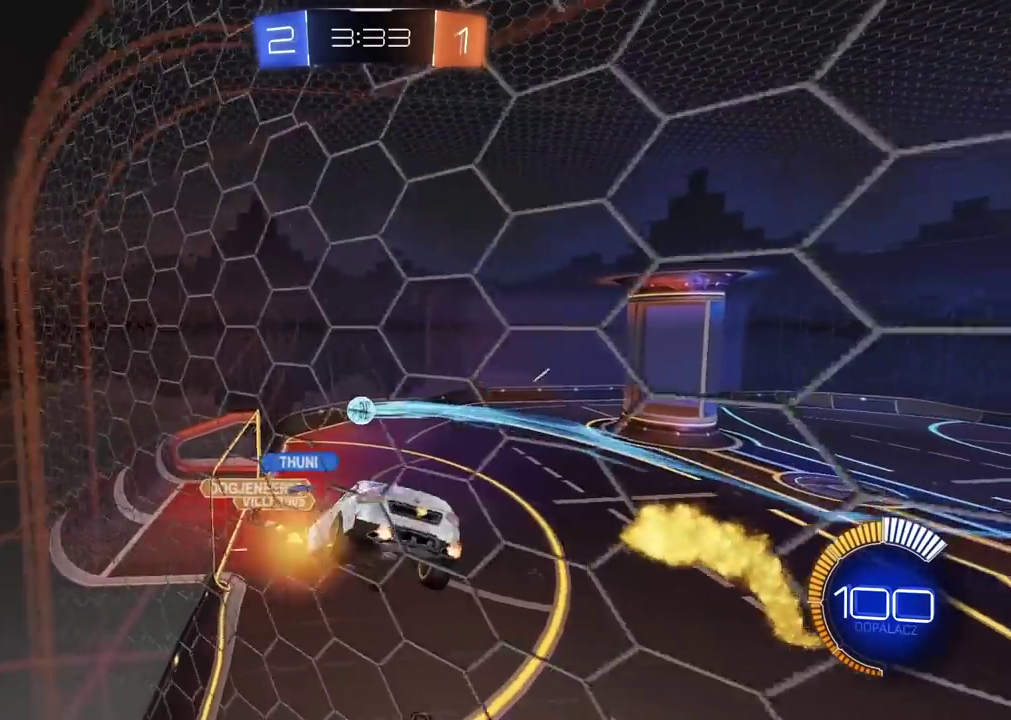
{"buttons": ["R2"], "left_stick": "center", "right_stick": "center", "events": [[83, "left_stick", "center"], [167, "left_stick", "right"], [317, "left_stick", "center"]]}
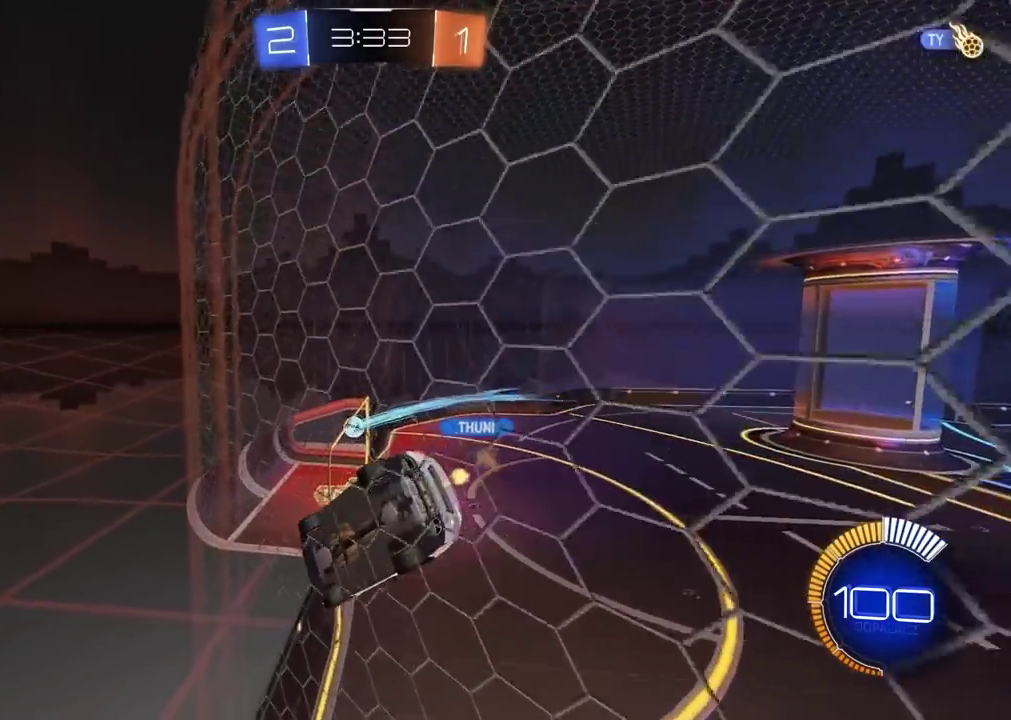
{"buttons": [], "left_stick": "center", "right_stick": "center", "events": [[200, "R2", "up"]]}
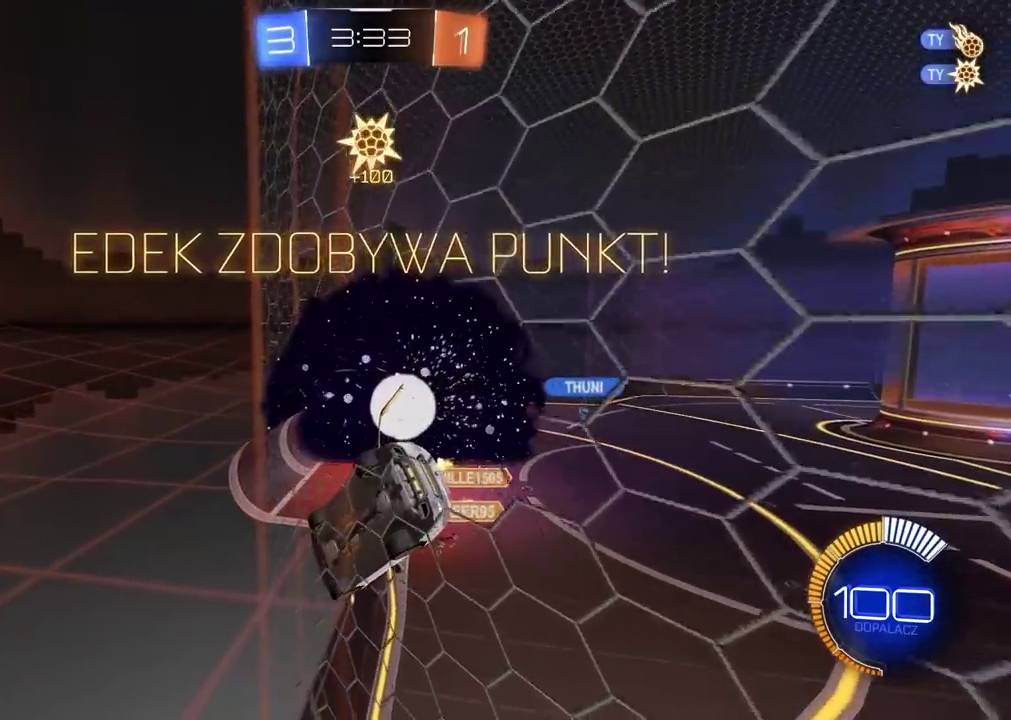
{"buttons": ["R2"], "left_stick": "center", "right_stick": "center", "events": [[433, "R2", "down"]]}
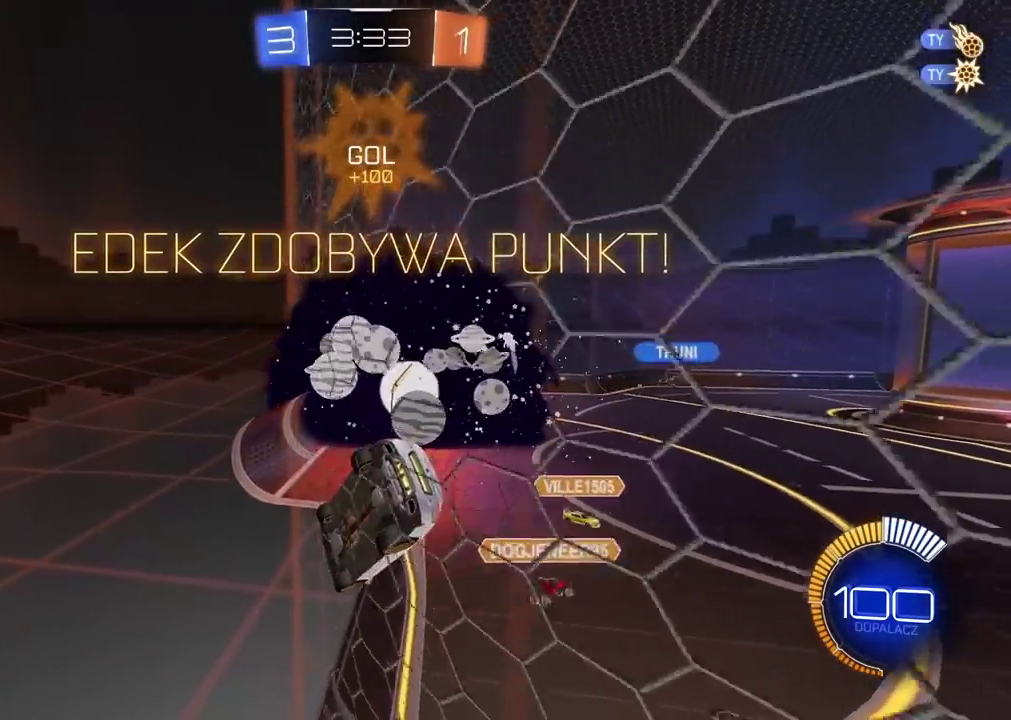
{"buttons": ["CIRCLE", "R2"], "left_stick": "center", "right_stick": "center", "events": [[467, "CIRCLE", "down"]]}
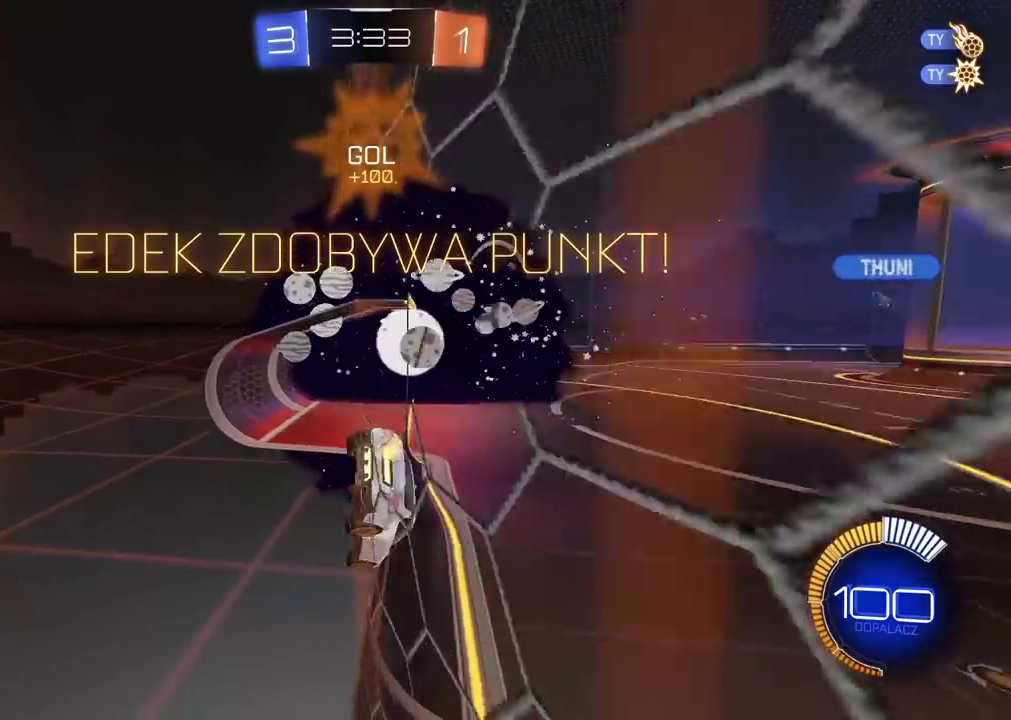
{"buttons": ["CIRCLE", "R2"], "left_stick": "center", "right_stick": "center", "events": []}
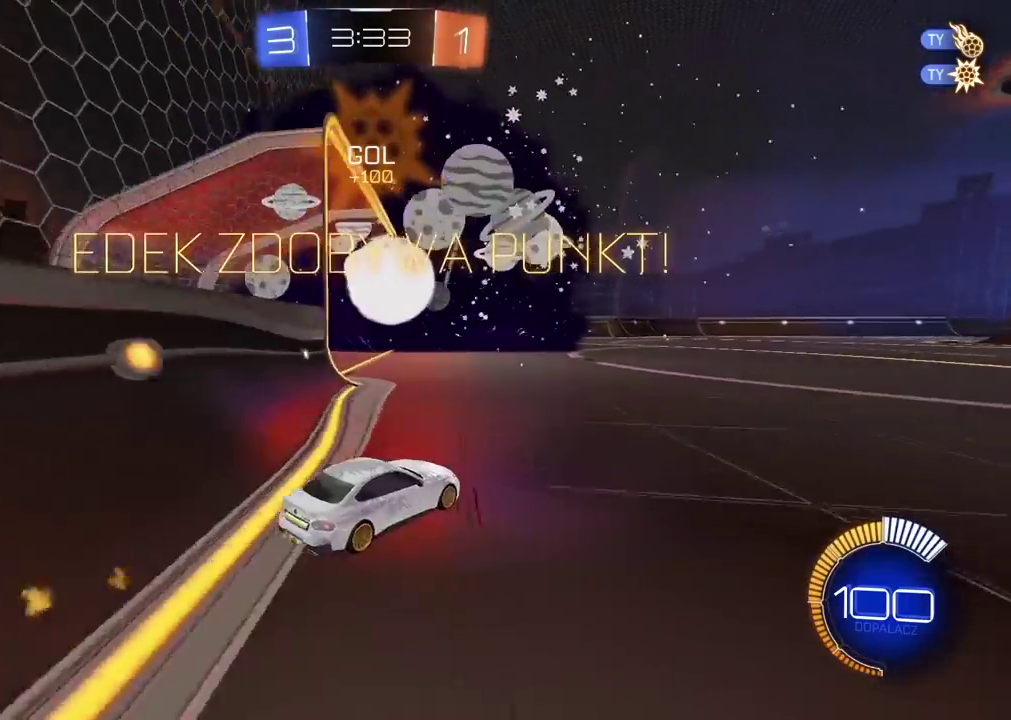
{"buttons": ["R2"], "left_stick": "up", "right_stick": "center", "events": [[117, "left_stick", "up"], [150, "CROSS", "down"], [217, "CROSS", "up"], [333, "CROSS", "down"], [433, "CROSS", "up"], [467, "CIRCLE", "up"]]}
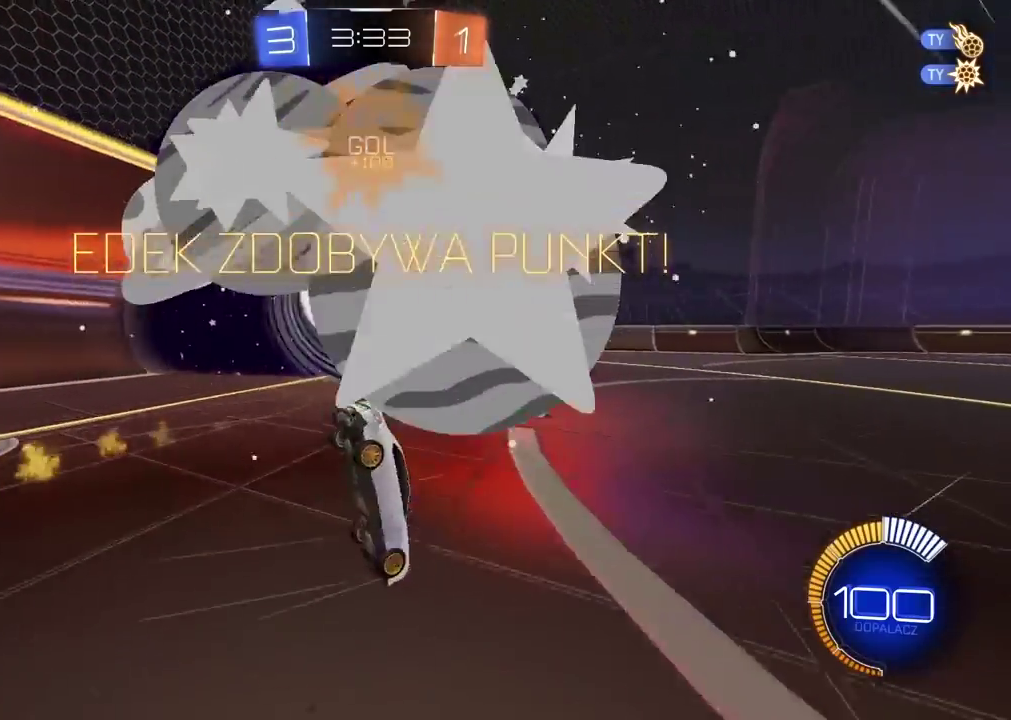
{"buttons": [], "left_stick": "center", "right_stick": "center", "events": [[33, "R2", "up"], [33, "left_stick", "center"]]}
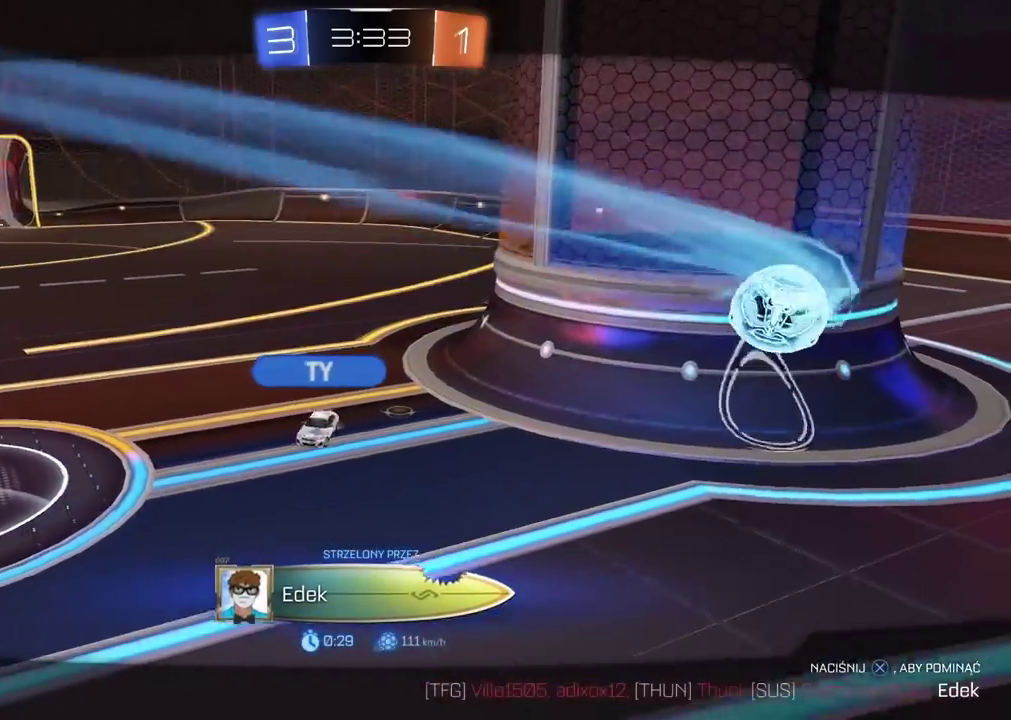
{"buttons": [], "left_stick": "center", "right_stick": "center", "events": []}